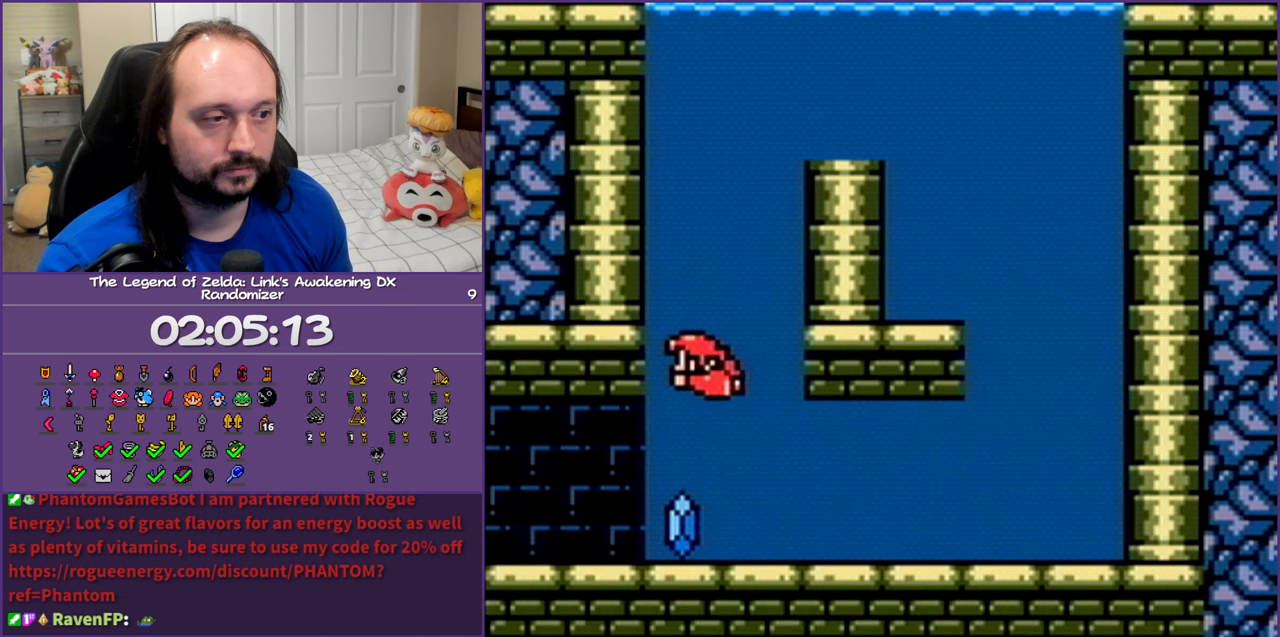
Gameplay with a controller (Nintendo layout); each line is a JSON object with the inputs held at the frame after it. "events" lists button and stick changes between this image and that frame as [ms after this image, input, new state], when the widget could be followed in between. Not read: L3 R3 START.
{"buttons": ["DPAD_LEFT"], "events": [[350, "DPAD_DOWN", "up"]]}
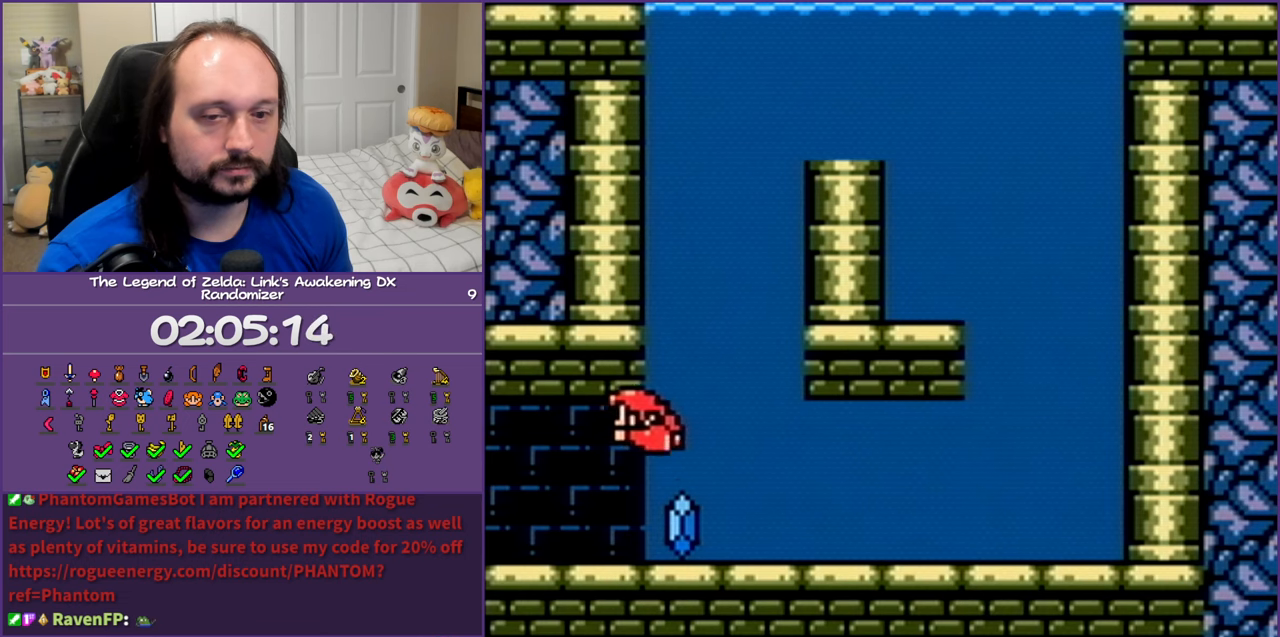
{"buttons": ["DPAD_LEFT"], "events": []}
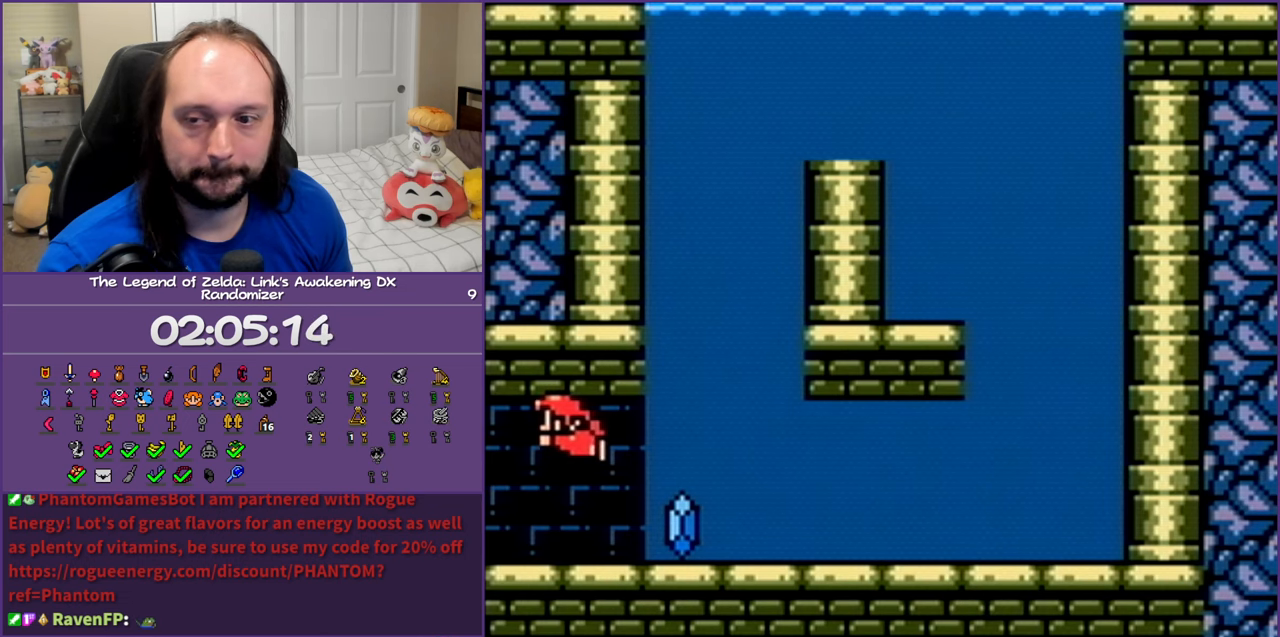
{"buttons": ["DPAD_LEFT"], "events": []}
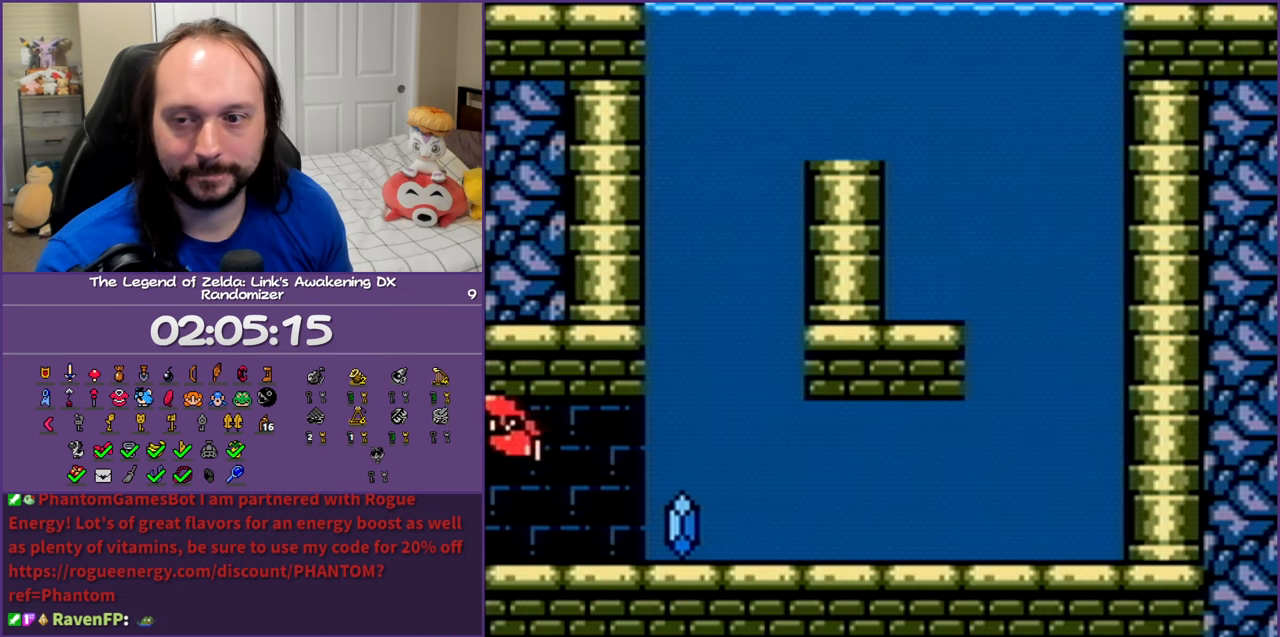
{"buttons": ["DPAD_LEFT"], "events": []}
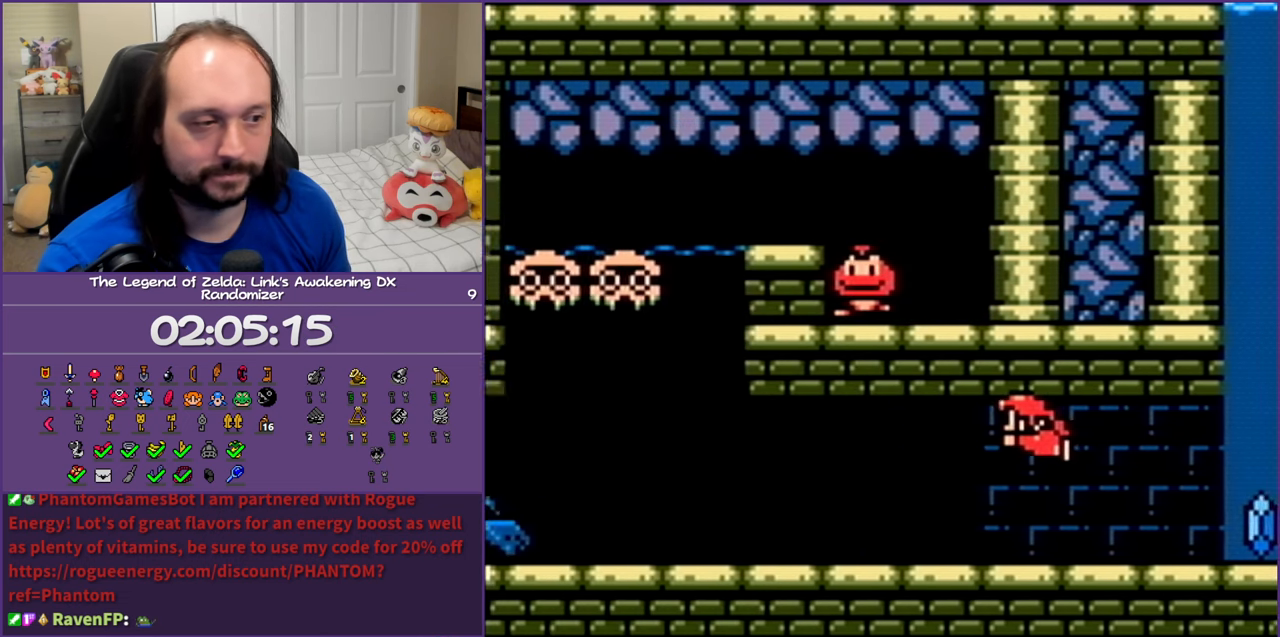
{"buttons": ["DPAD_LEFT"], "events": []}
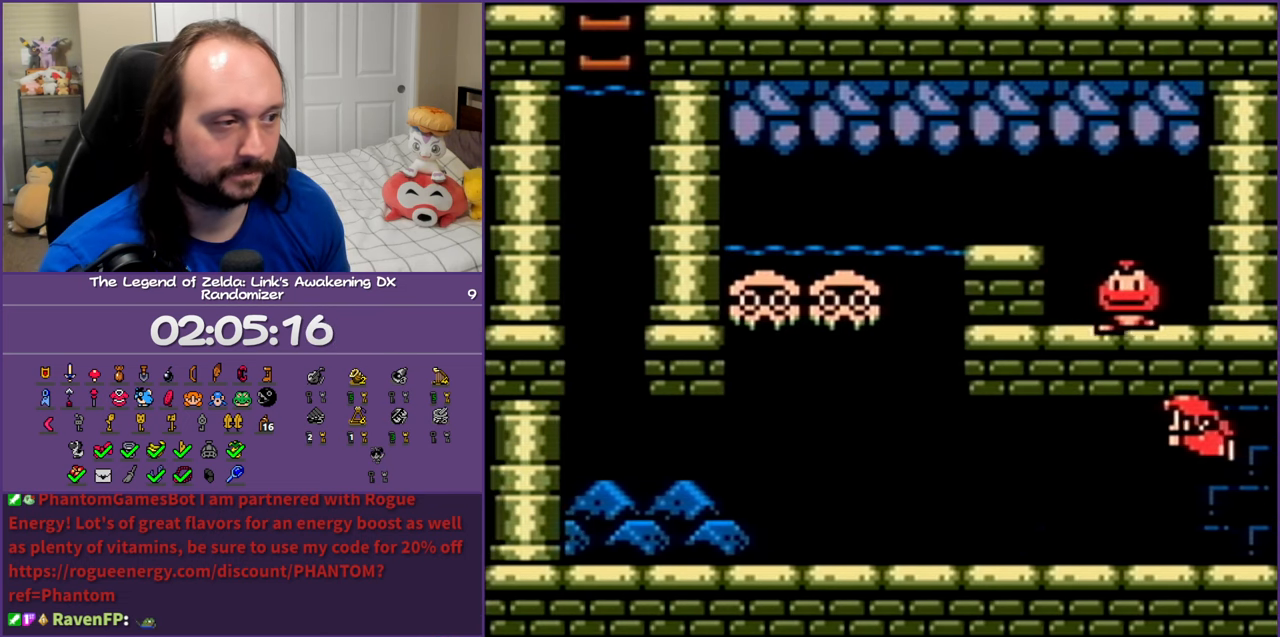
{"buttons": ["DPAD_LEFT"], "events": []}
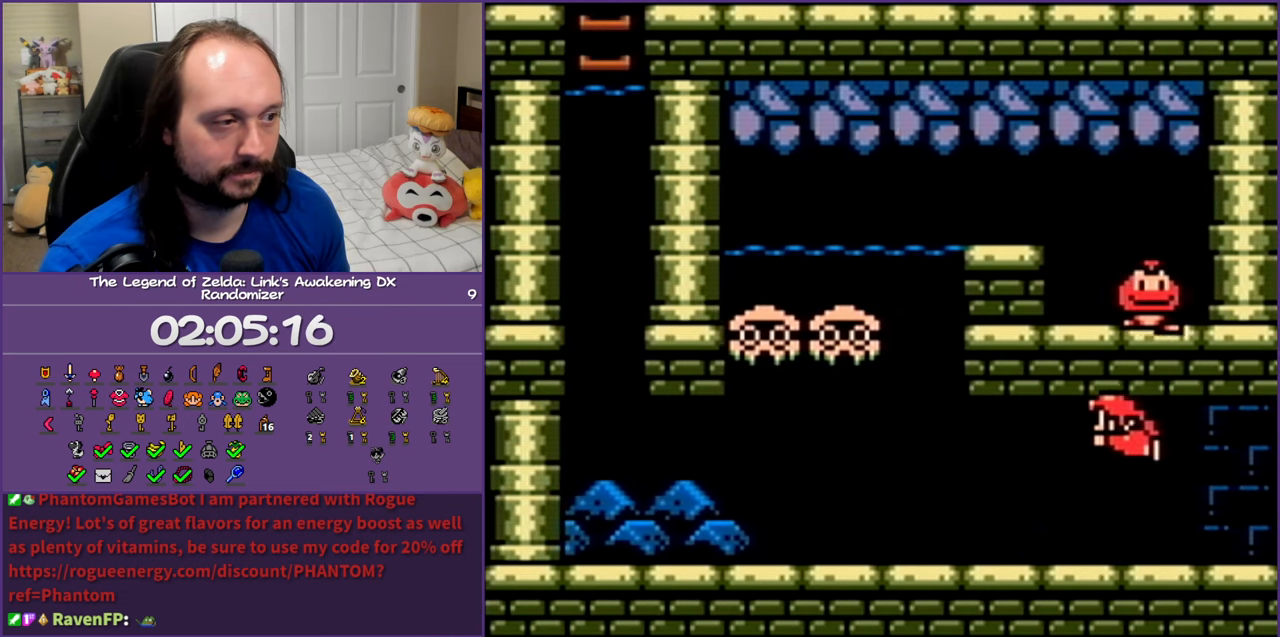
{"buttons": ["DPAD_DOWN", "DPAD_LEFT"], "events": [[350, "DPAD_DOWN", "down"]]}
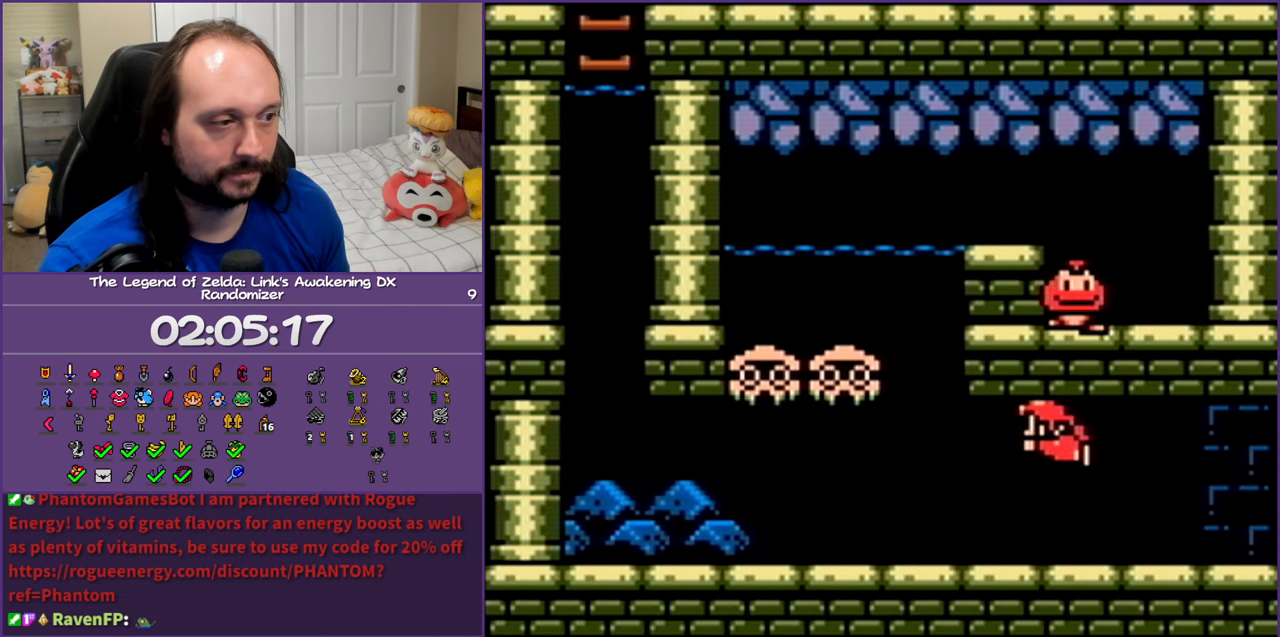
{"buttons": ["DPAD_LEFT"], "events": [[83, "DPAD_DOWN", "up"]]}
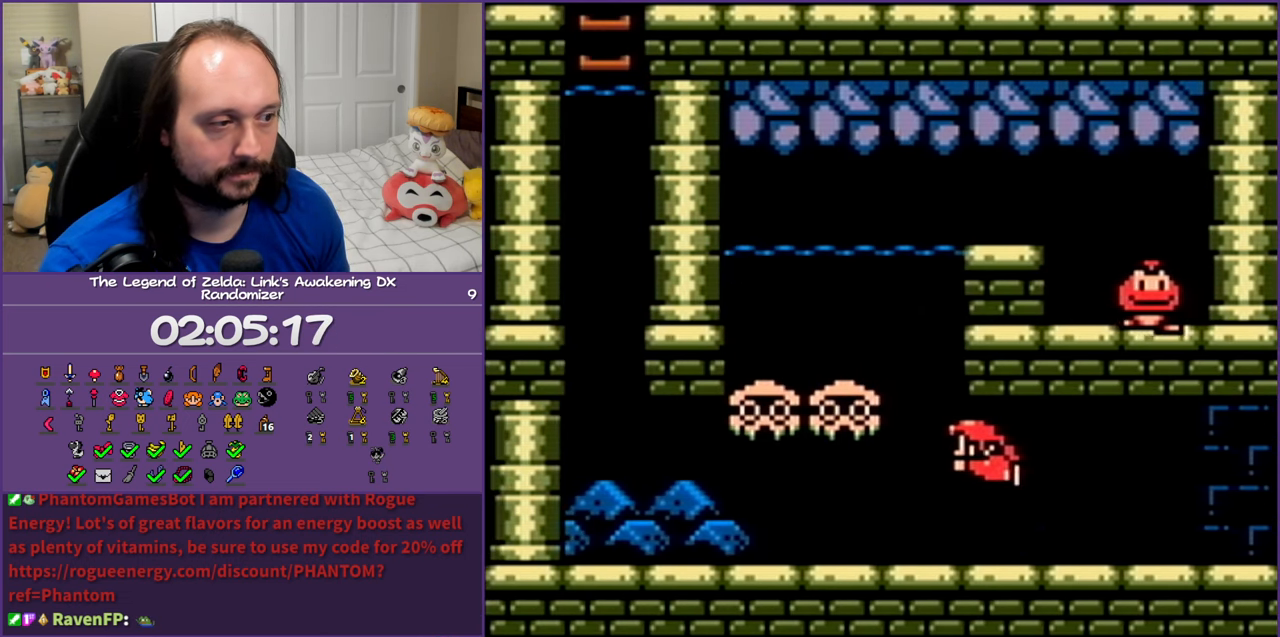
{"buttons": ["DPAD_LEFT"], "events": [[283, "B", "down"], [483, "B", "up"]]}
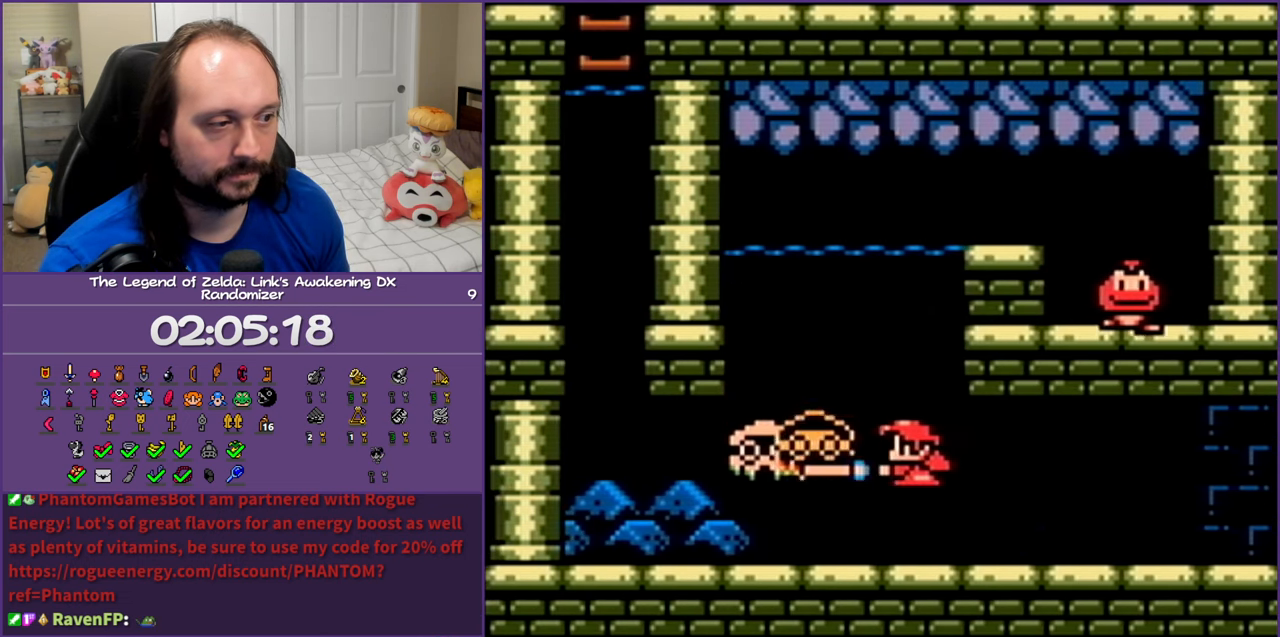
{"buttons": ["B", "DPAD_LEFT"], "events": [[433, "B", "down"]]}
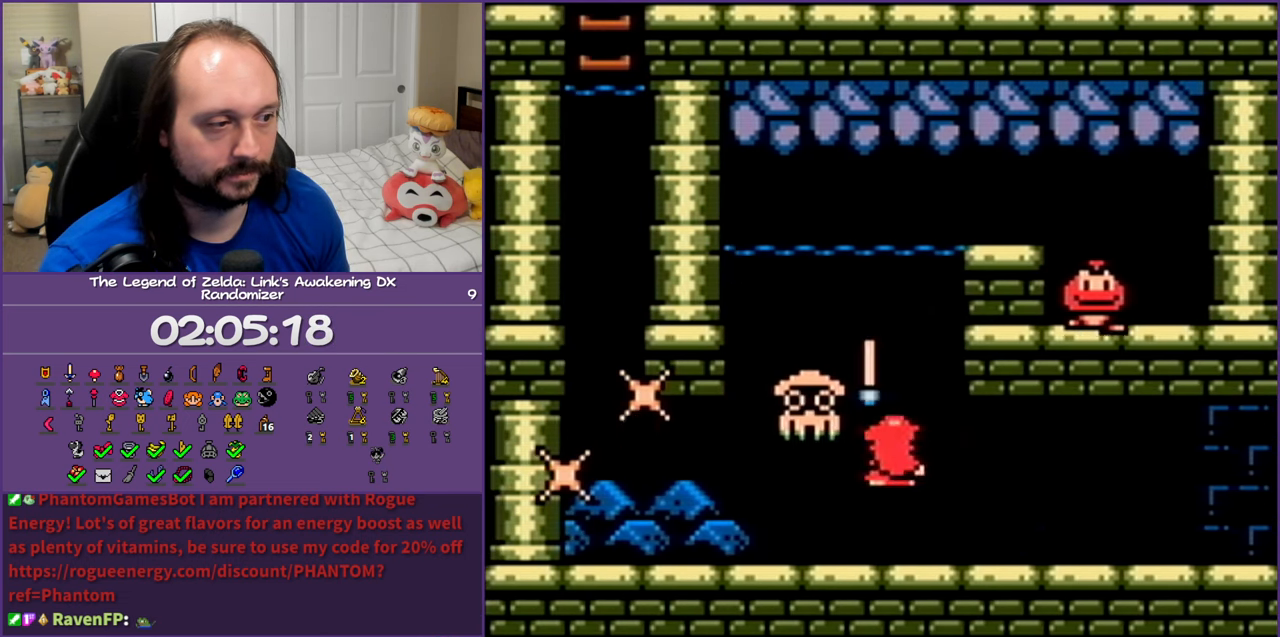
{"buttons": ["DPAD_LEFT"], "events": [[167, "B", "up"]]}
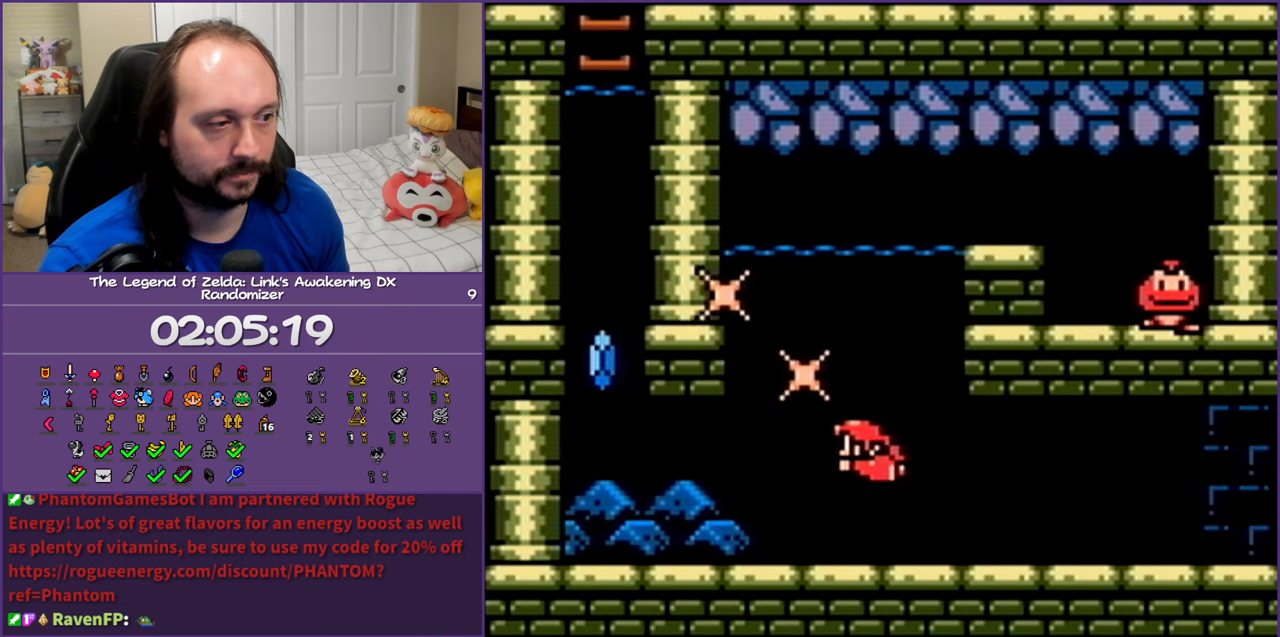
{"buttons": ["DPAD_LEFT"], "events": []}
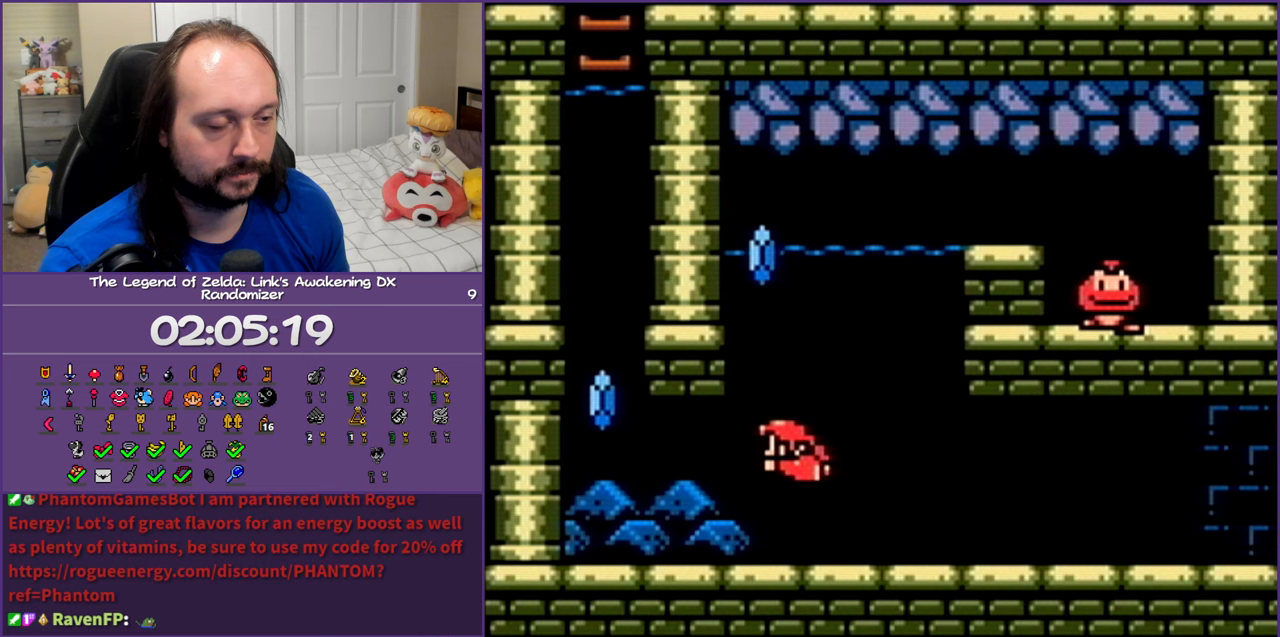
{"buttons": ["DPAD_LEFT"], "events": []}
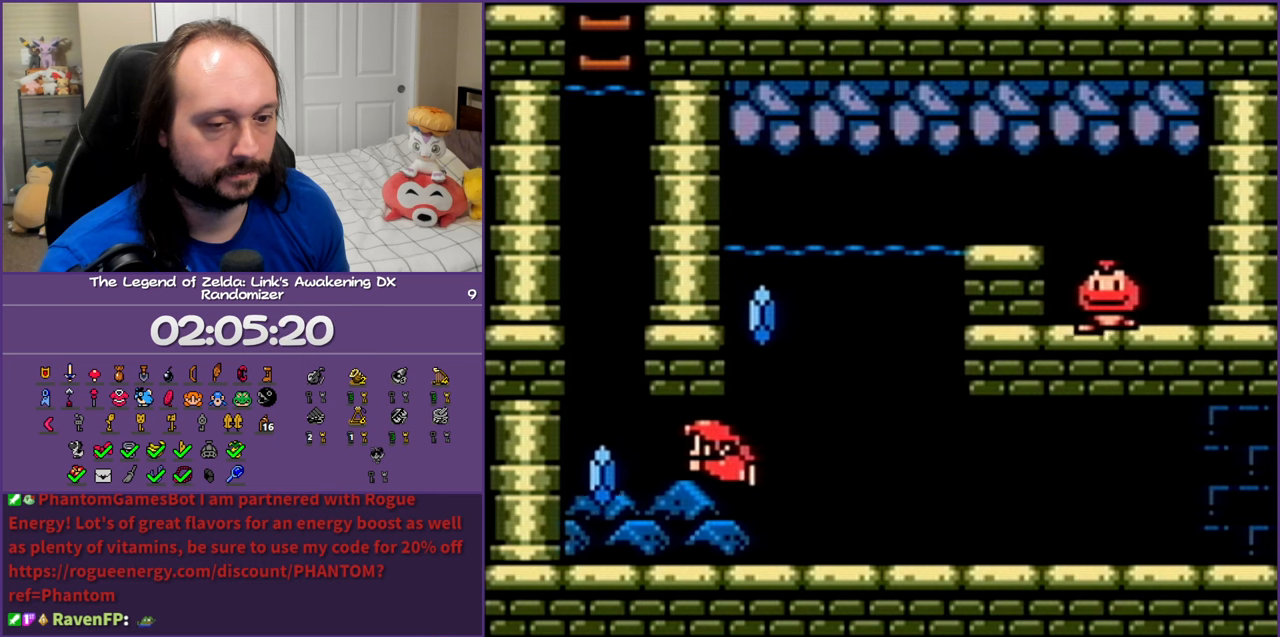
{"buttons": ["DPAD_UP", "DPAD_LEFT"], "events": [[333, "A", "down"], [417, "A", "up"], [417, "DPAD_UP", "down"]]}
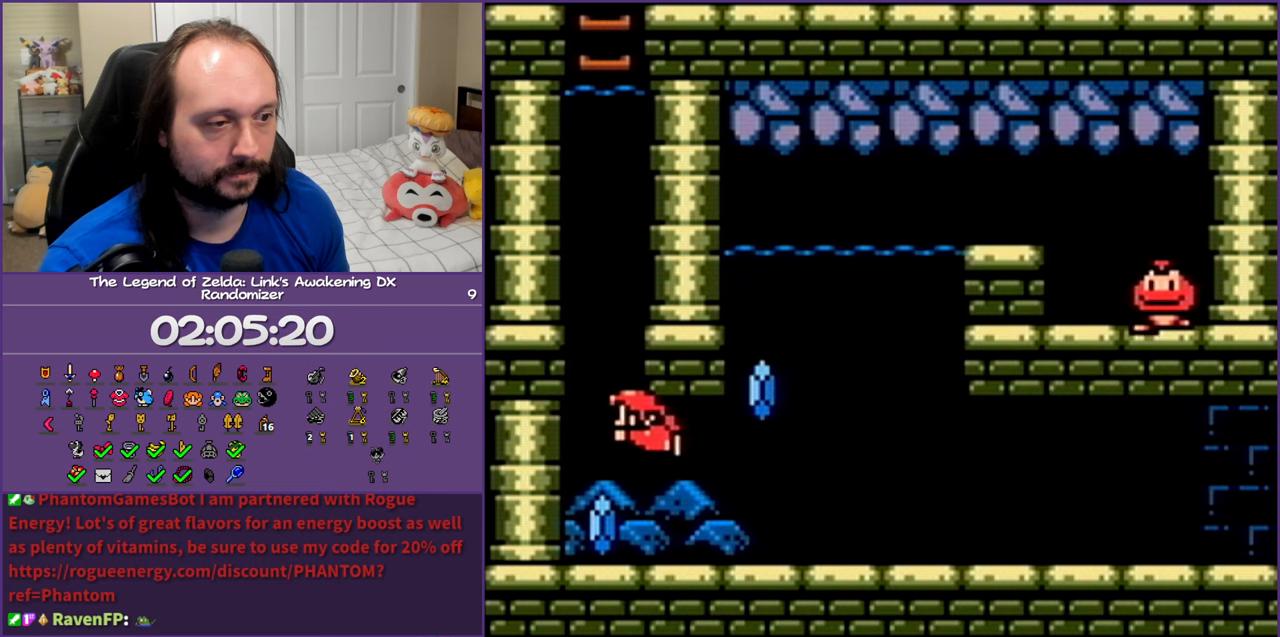
{"buttons": ["DPAD_UP"], "events": [[33, "A", "down"], [117, "DPAD_LEFT", "up"], [133, "A", "up"], [217, "A", "down"], [317, "A", "up"], [400, "A", "down"], [500, "A", "up"]]}
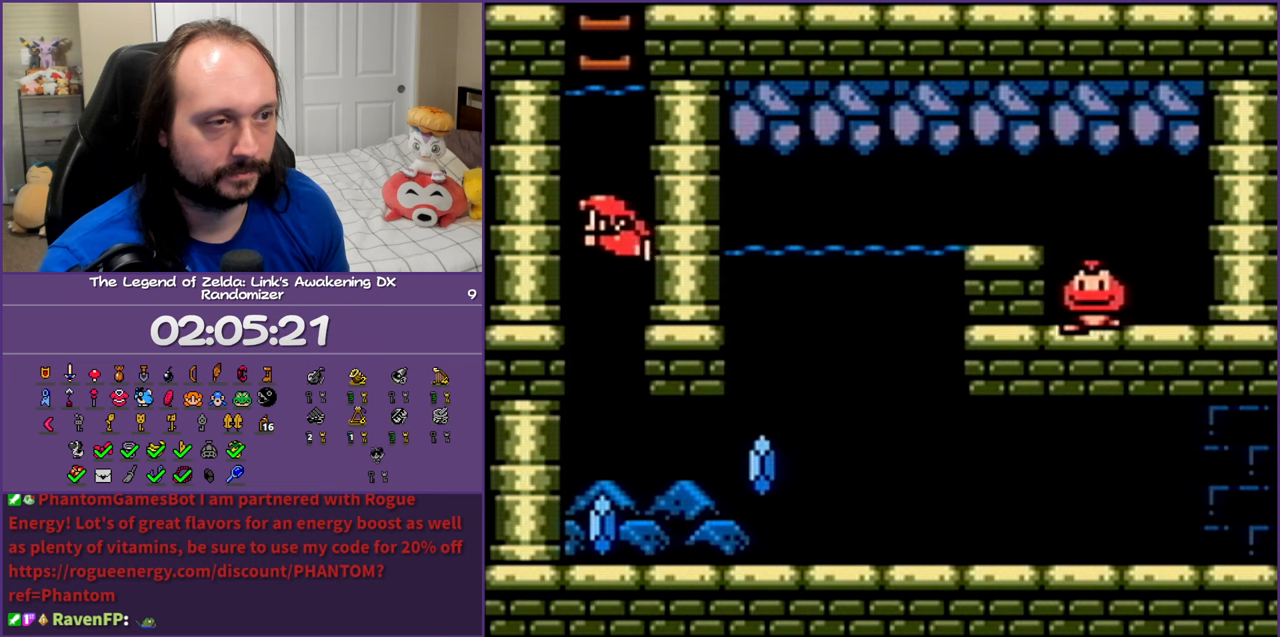
{"buttons": ["A", "DPAD_UP"], "events": [[83, "A", "down"], [200, "A", "up"], [283, "A", "down"], [400, "A", "up"], [467, "A", "down"]]}
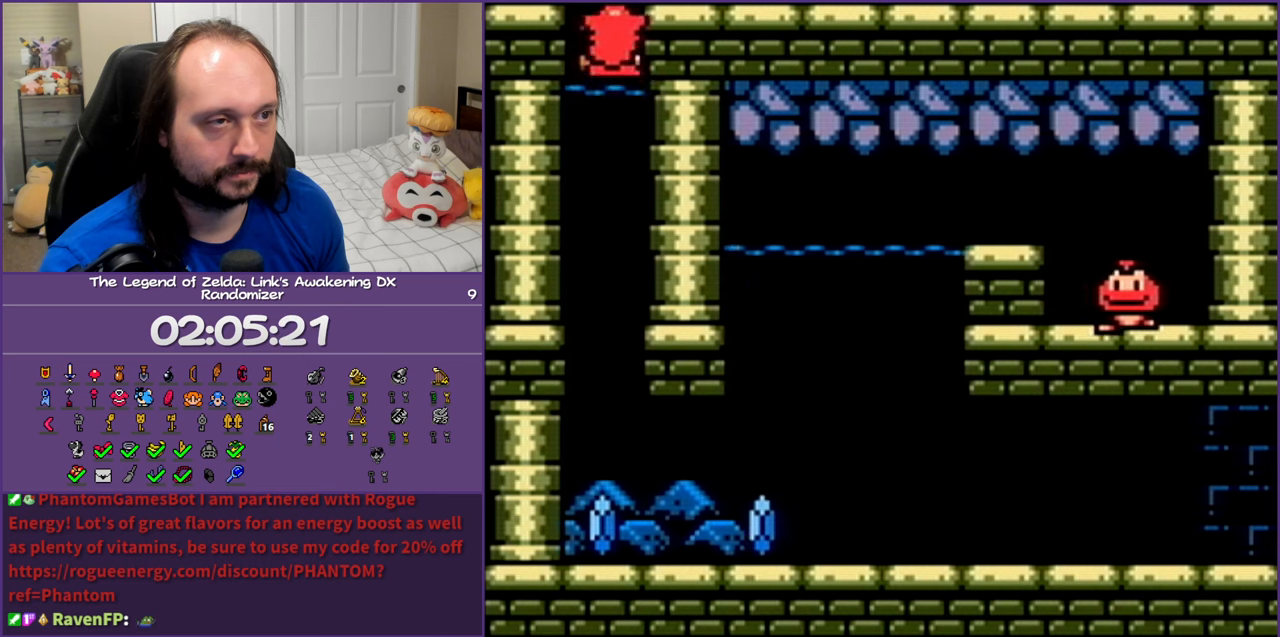
{"buttons": ["DPAD_UP"], "events": [[100, "A", "up"]]}
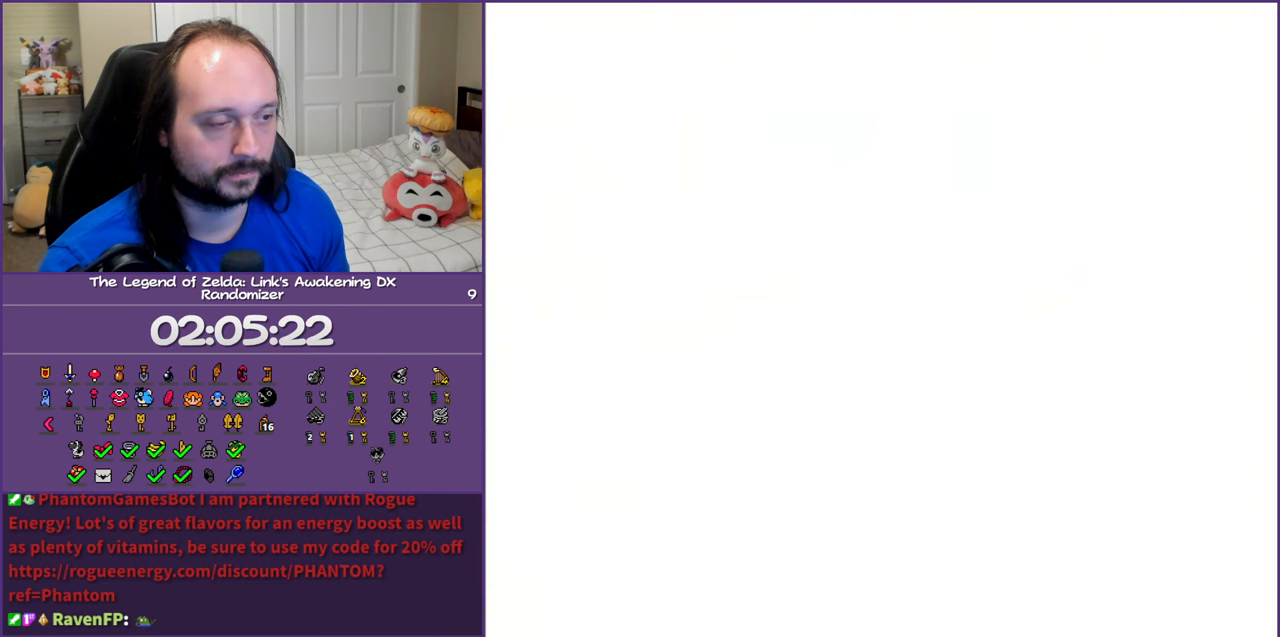
{"buttons": [], "events": [[317, "DPAD_UP", "up"]]}
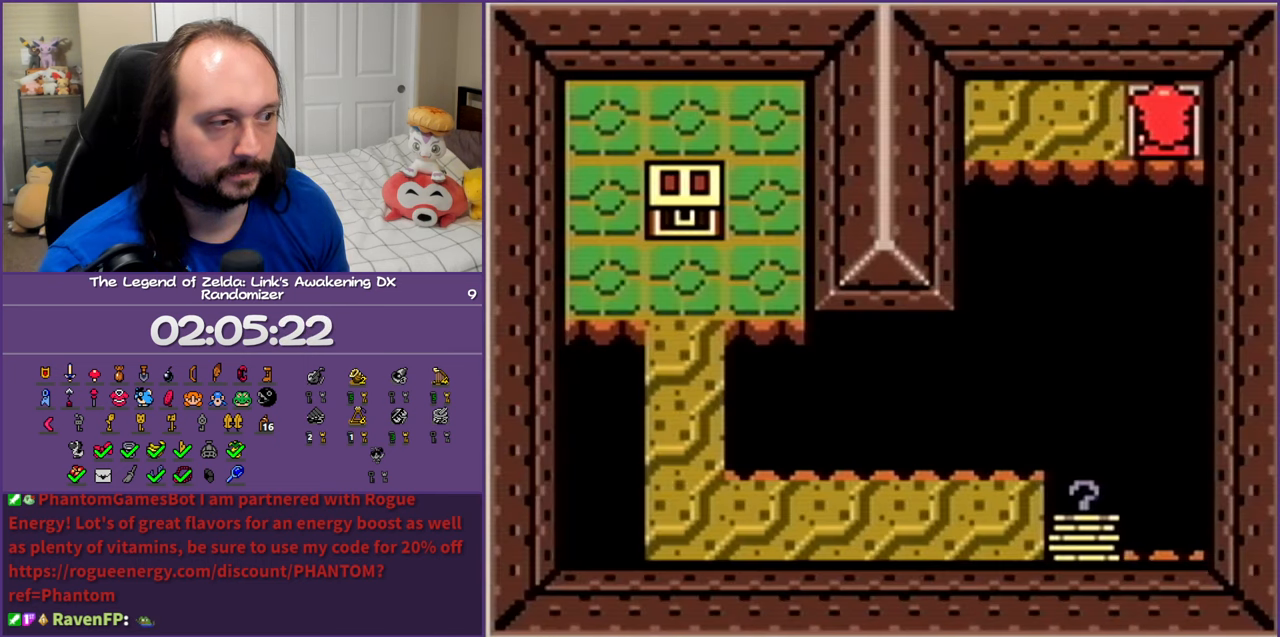
{"buttons": [], "events": [[183, "DPAD_LEFT", "down"], [233, "DPAD_DOWN", "down"], [383, "DPAD_DOWN", "up"], [383, "DPAD_LEFT", "up"]]}
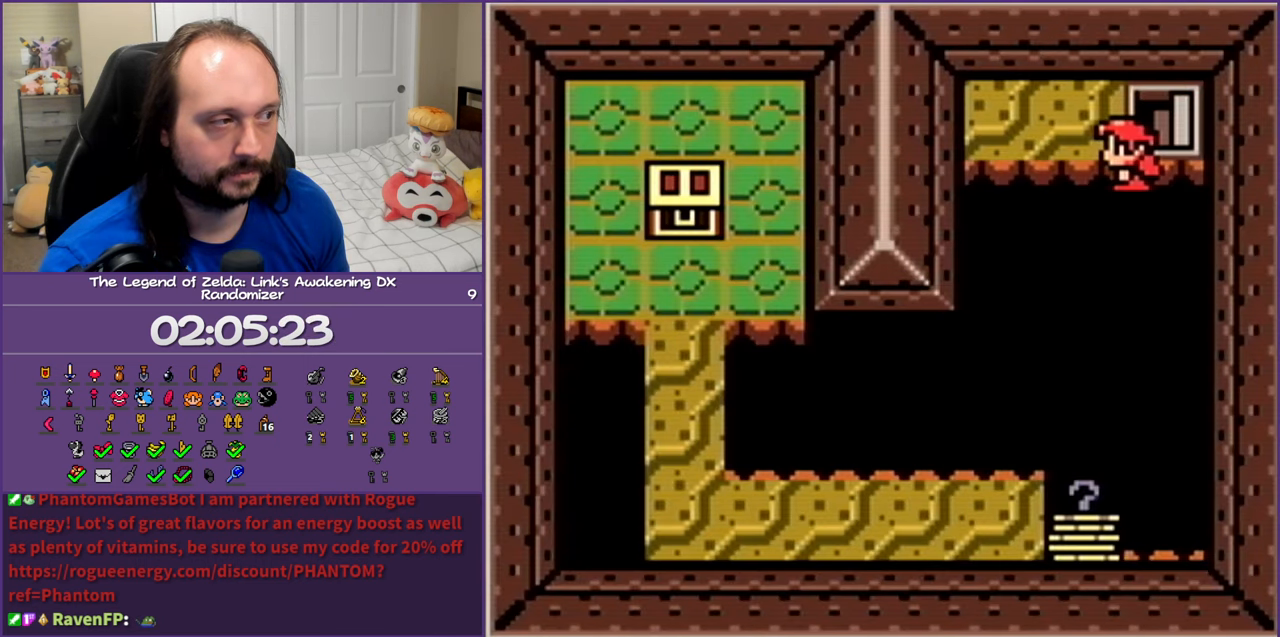
{"buttons": [], "events": [[167, "DPAD_UP", "down"], [417, "DPAD_UP", "up"]]}
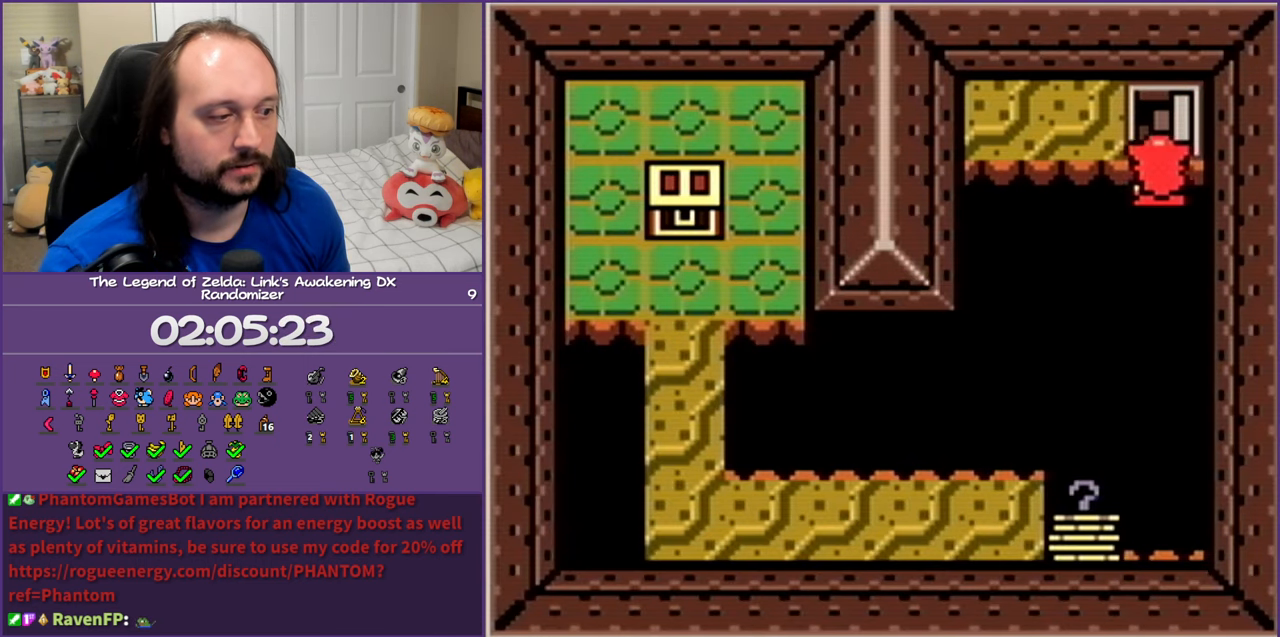
{"buttons": [], "events": []}
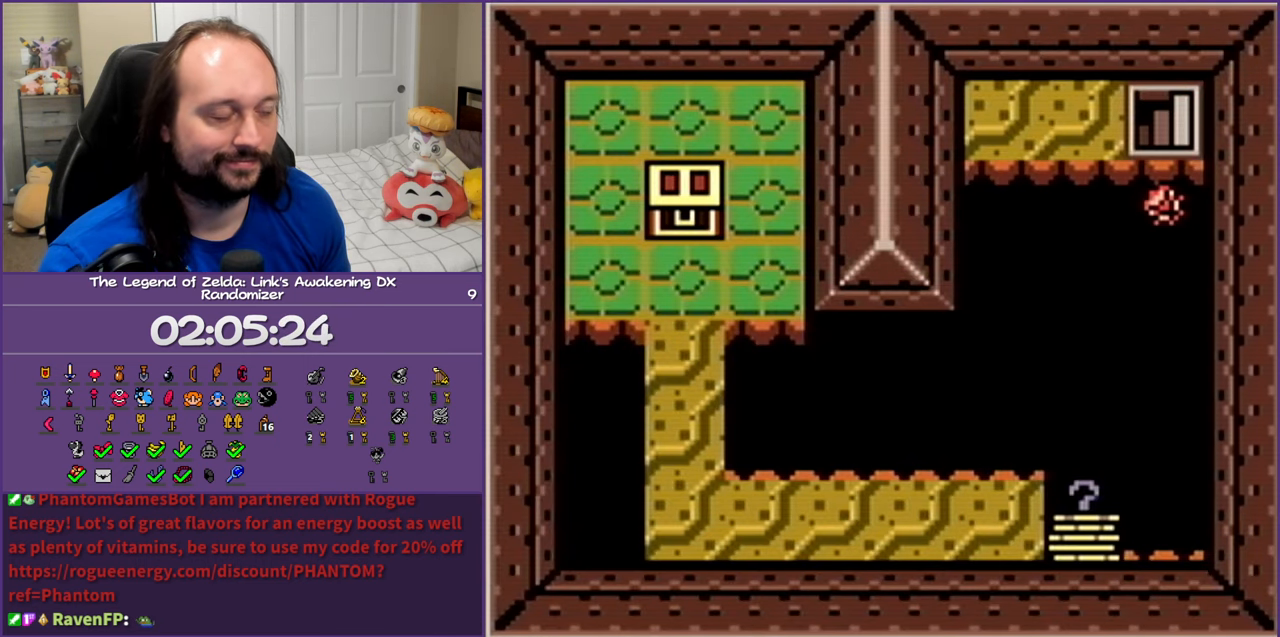
{"buttons": [], "events": []}
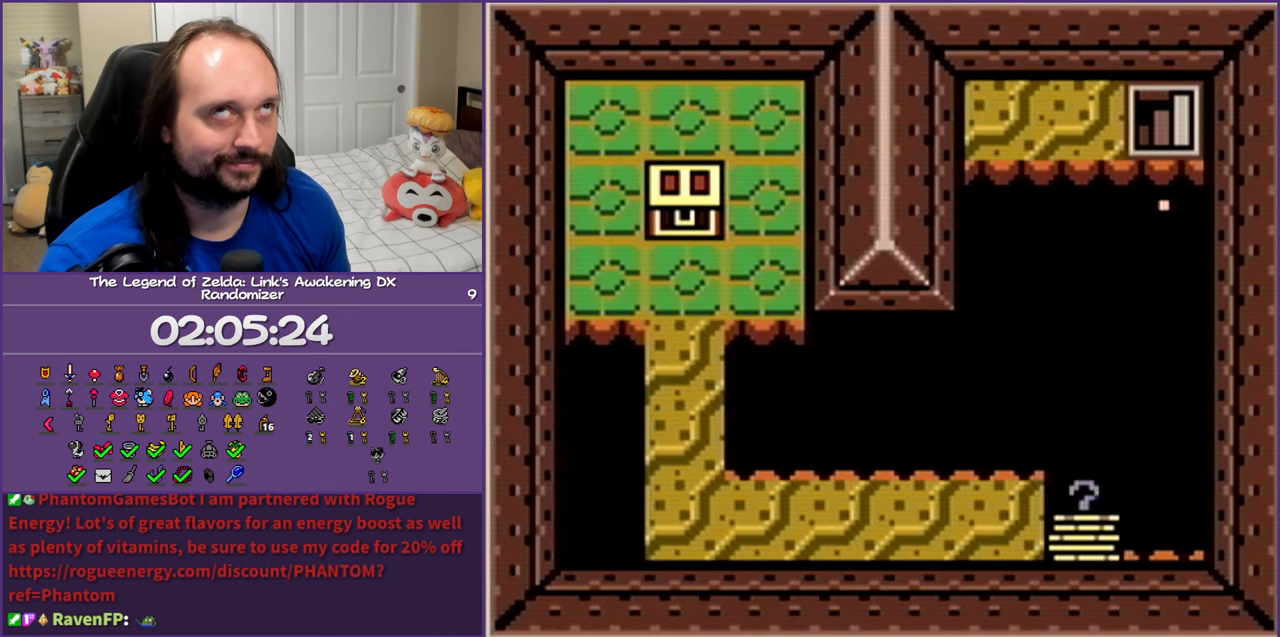
{"buttons": [], "events": []}
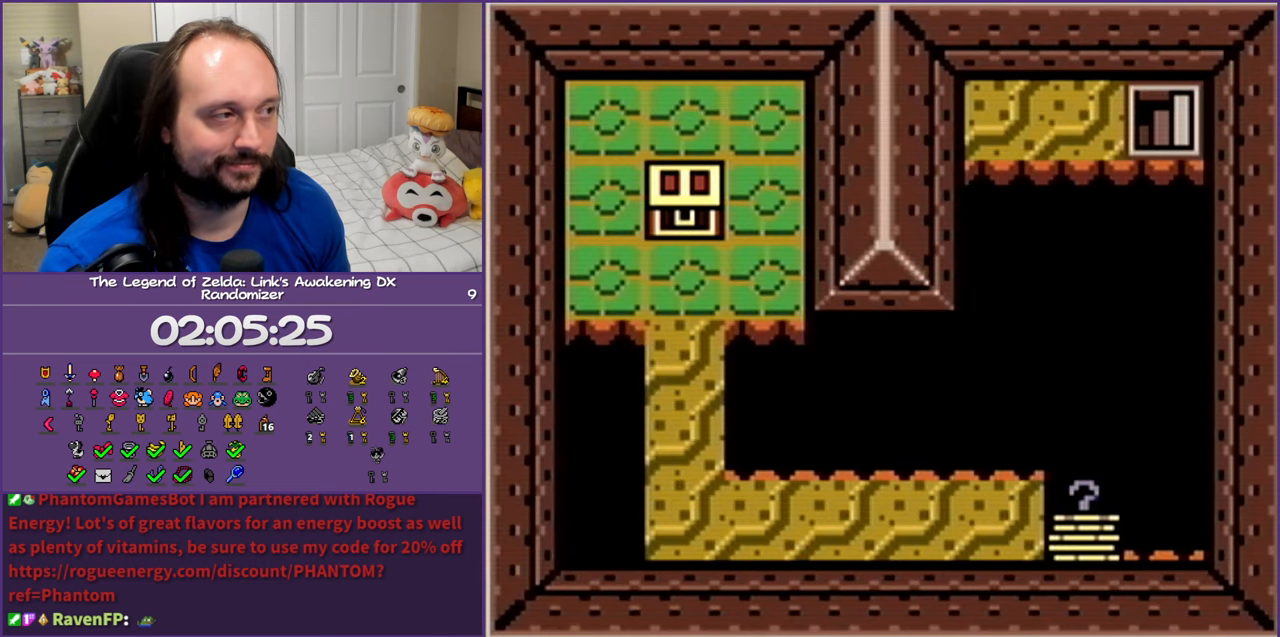
{"buttons": [], "events": []}
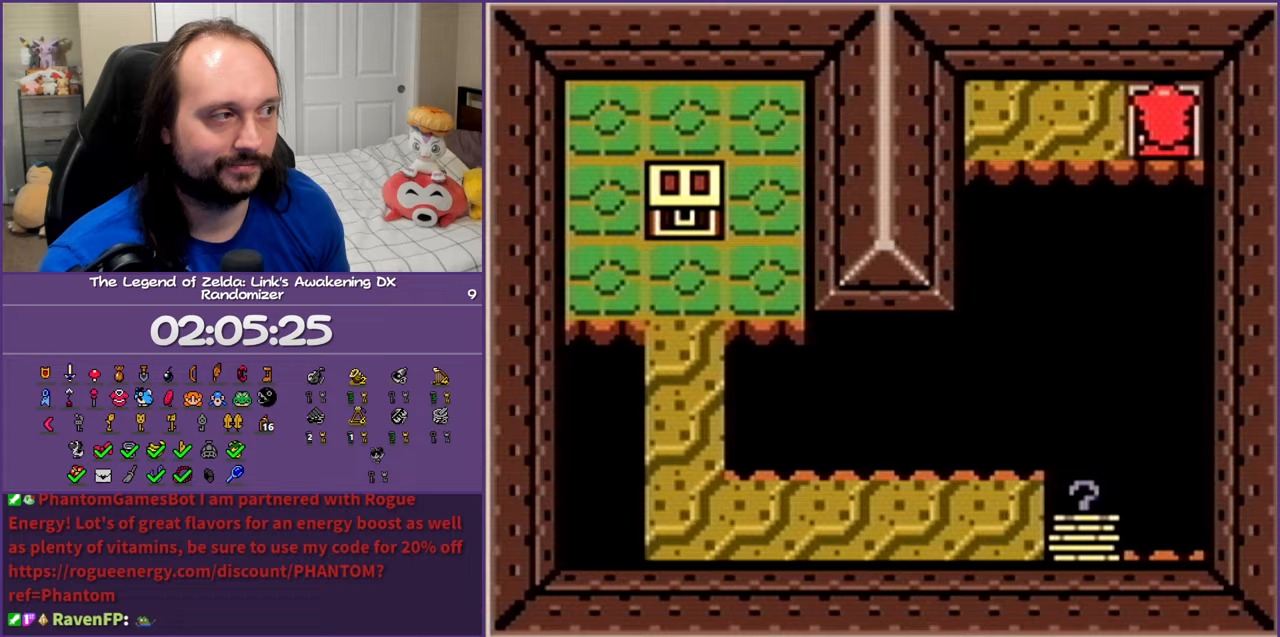
{"buttons": [], "events": []}
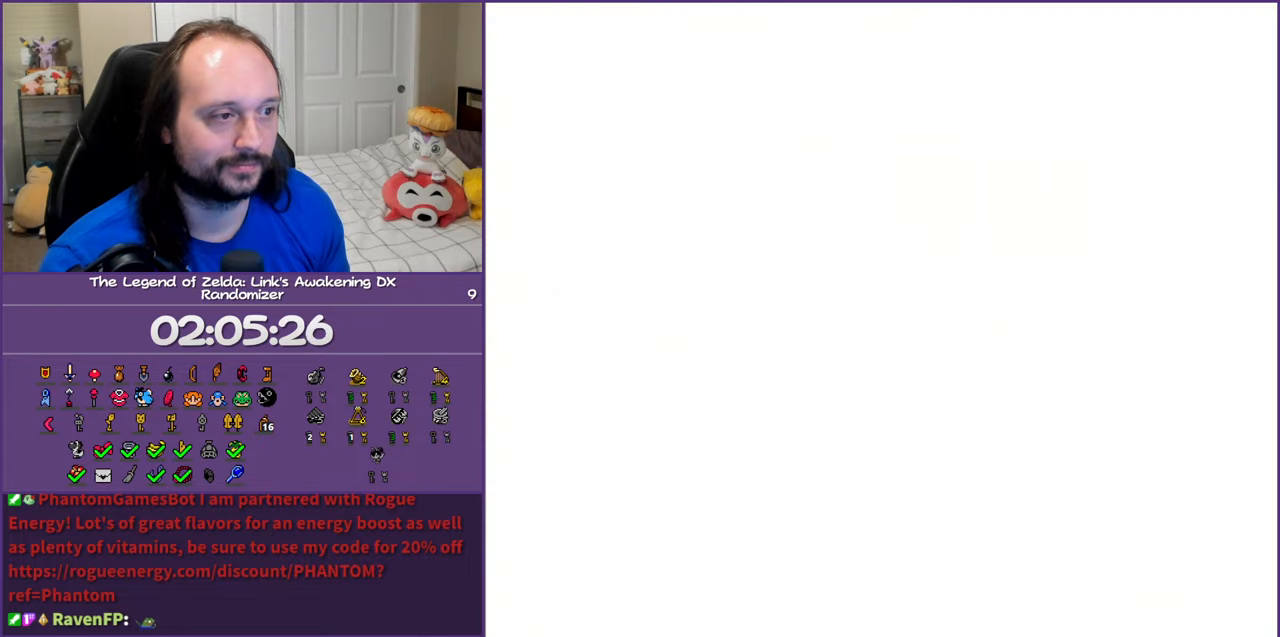
{"buttons": [], "events": []}
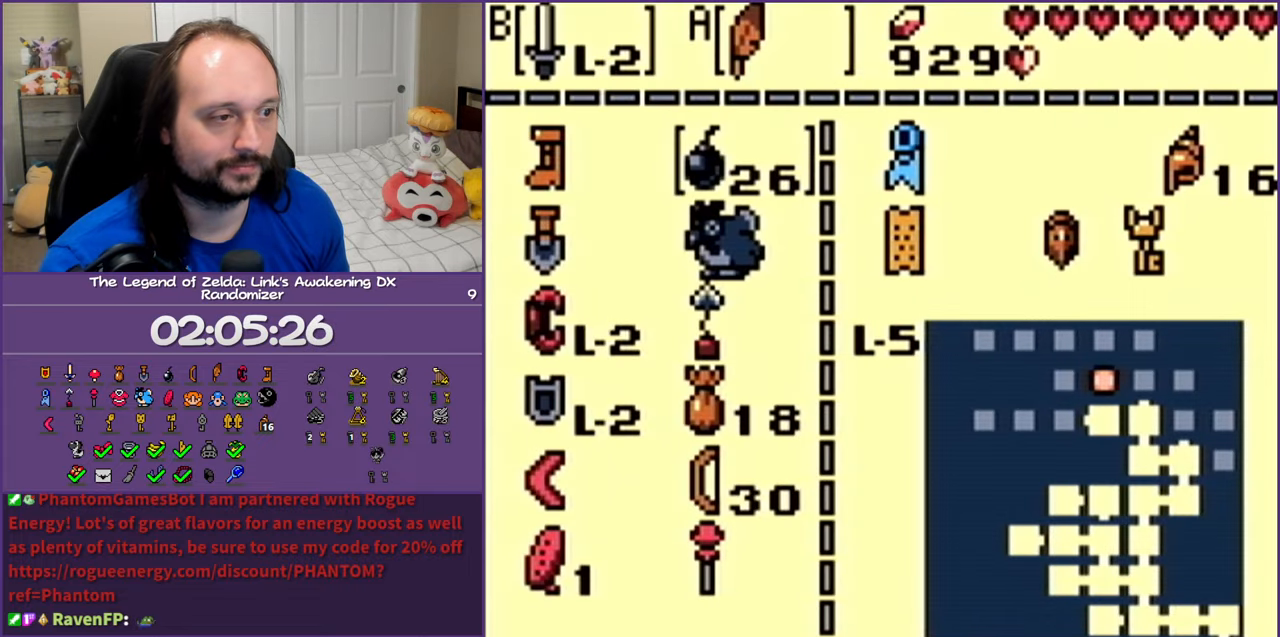
{"buttons": ["DPAD_DOWN"], "events": [[217, "DPAD_DOWN", "down"], [383, "DPAD_DOWN", "up"], [417, "DPAD_DOWN", "down"]]}
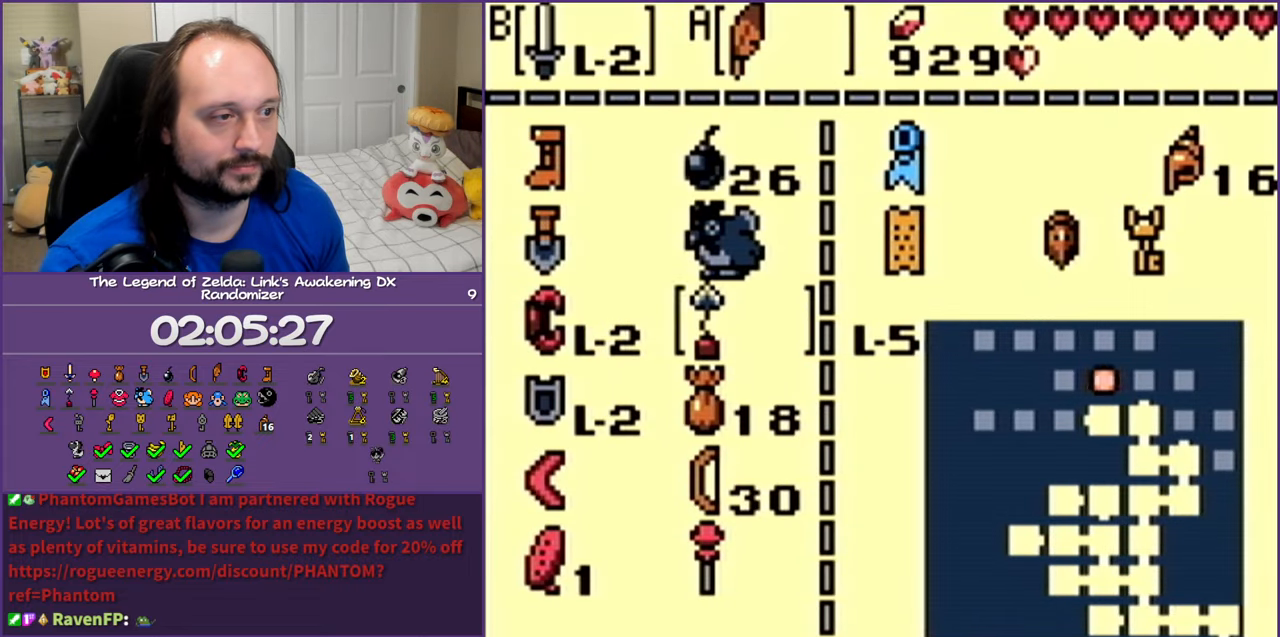
{"buttons": [], "events": [[50, "A", "down"], [83, "DPAD_DOWN", "up"], [100, "A", "up"]]}
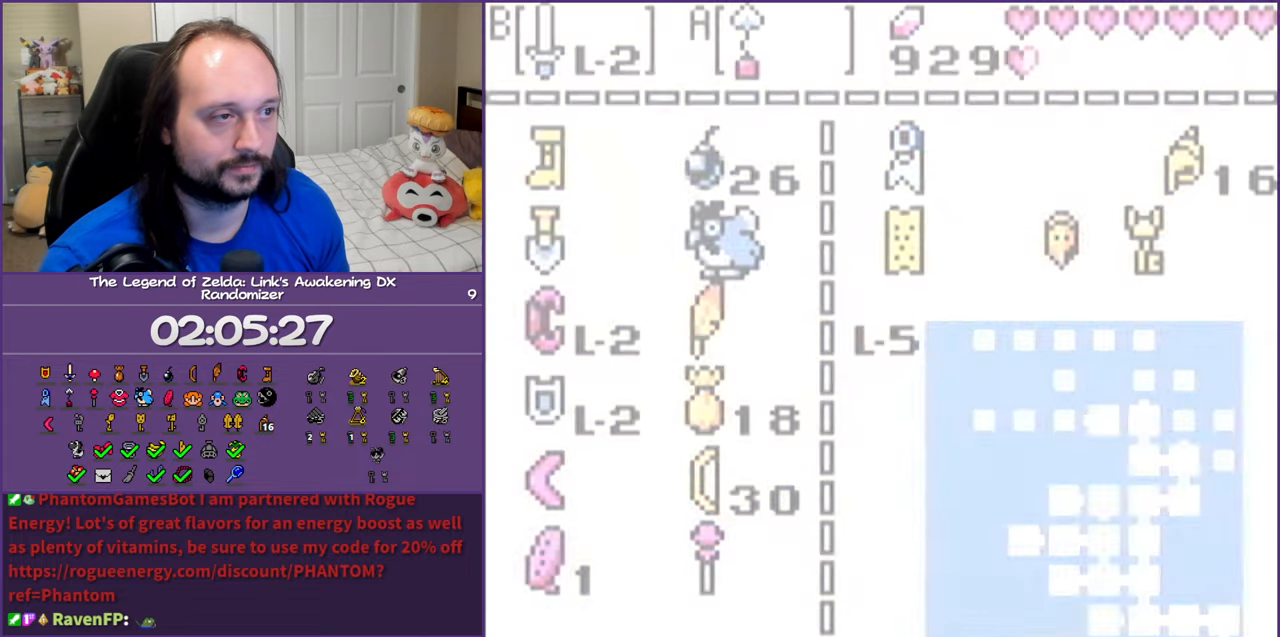
{"buttons": [], "events": []}
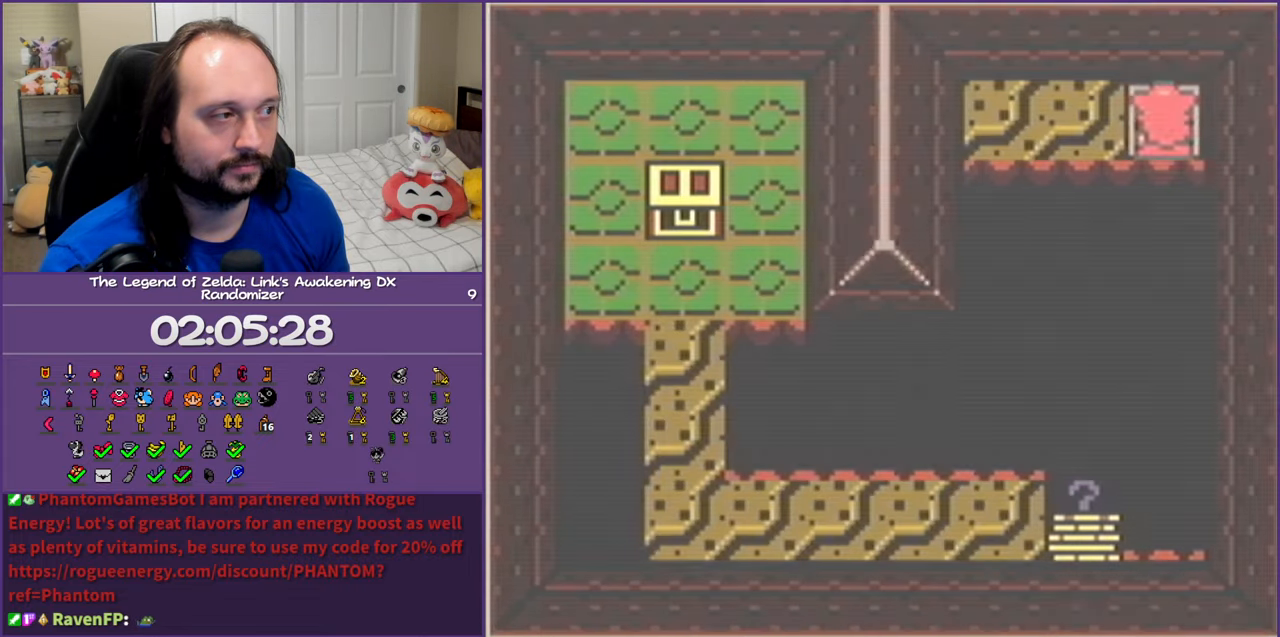
{"buttons": ["A"], "events": [[217, "DPAD_LEFT", "down"], [383, "DPAD_DOWN", "down"], [400, "DPAD_LEFT", "up"], [417, "A", "down"], [467, "DPAD_DOWN", "up"]]}